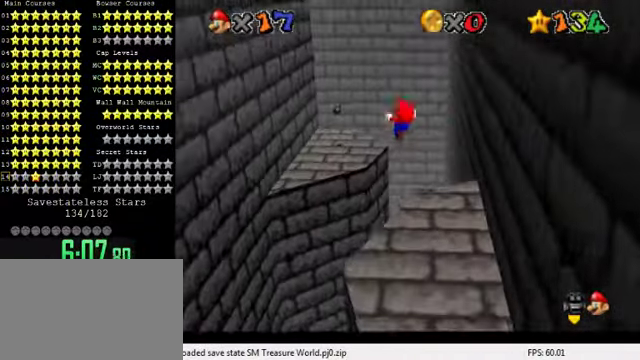
Gameplay with keyboard; each line is a JSON object with the keys held at the frame after it. "events" lists presses ("down") and releases ("up") of "a", "c", "ctrl", "d", "down", "left", "return", "right", "s", "shift", "up", "w", "x" and "y" between this image and that frame as [ms after this image, input, new state], when the widget could be followed in between. No other keys are recorded. Mouse input is not recorded.
{"keys": ["down", "left"], "events": [[200, "down", "down"]]}
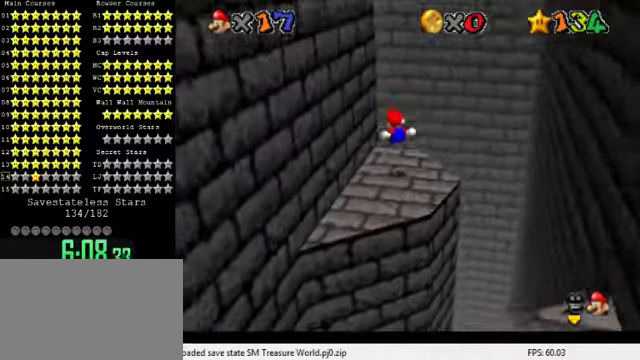
{"keys": [], "events": [[167, "d", "down"], [300, "d", "up"], [400, "down", "up"], [467, "left", "up"]]}
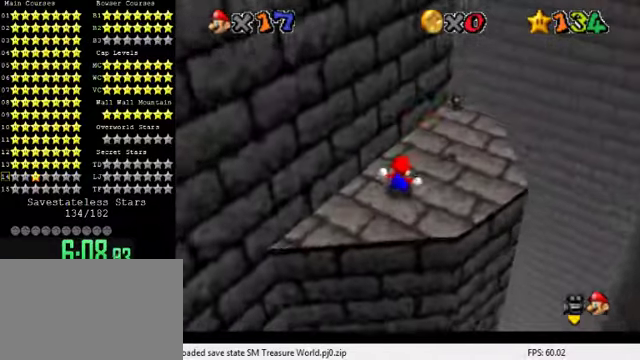
{"keys": ["down", "right"], "events": [[200, "shift", "down"], [234, "left", "down"], [267, "down", "down"], [467, "left", "up"], [467, "right", "down"], [467, "shift", "up"]]}
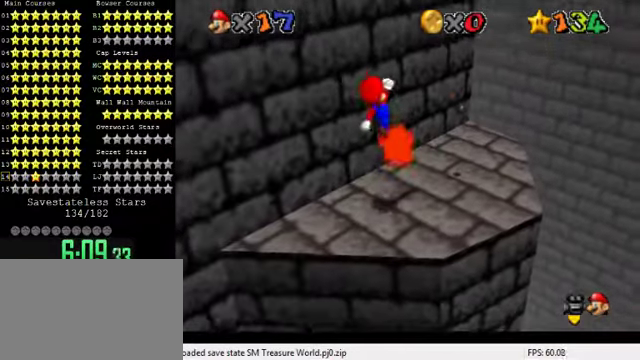
{"keys": ["right"], "events": [[67, "ctrl", "down"], [100, "down", "up"], [167, "ctrl", "up"], [167, "right", "up"], [334, "d", "down"], [334, "right", "down"], [434, "d", "up"]]}
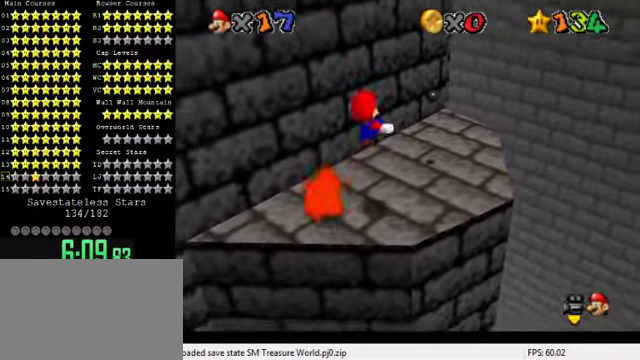
{"keys": ["right"], "events": [[100, "right", "up"], [367, "right", "down"]]}
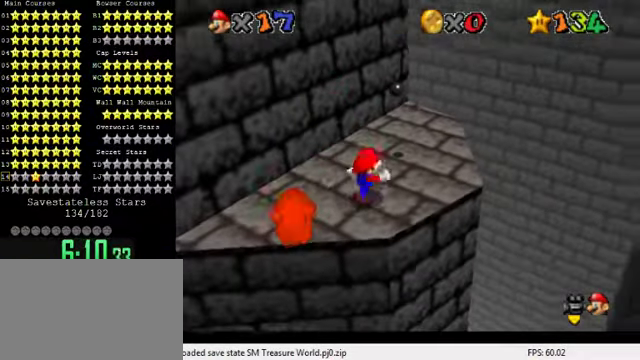
{"keys": ["right", "up"], "events": [[34, "up", "down"], [134, "d", "down"], [267, "d", "up"]]}
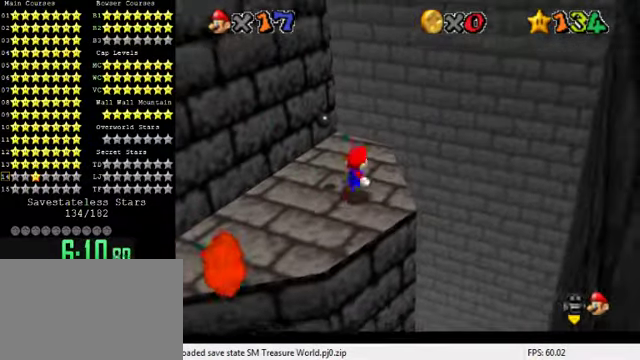
{"keys": ["up"], "events": [[34, "right", "up"], [167, "left", "down"], [367, "left", "up"]]}
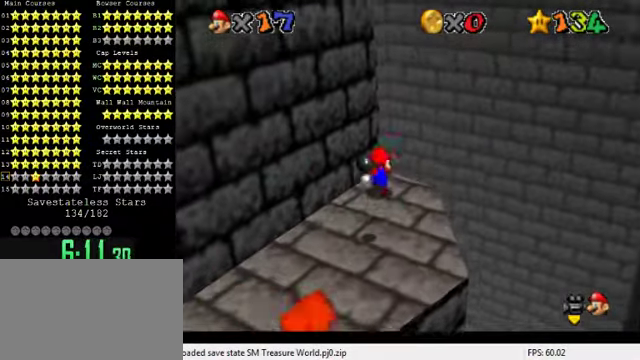
{"keys": ["d", "up"], "events": [[34, "y", "down"], [67, "shift", "down"], [167, "y", "up"], [200, "shift", "up"], [267, "d", "down"], [400, "d", "up"], [434, "d", "down"]]}
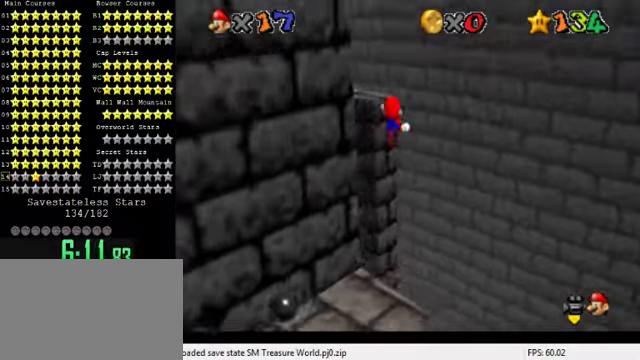
{"keys": ["right", "up"], "events": [[34, "d", "up"], [134, "d", "down"], [200, "d", "up"], [334, "shift", "down"], [467, "shift", "up"], [500, "right", "down"]]}
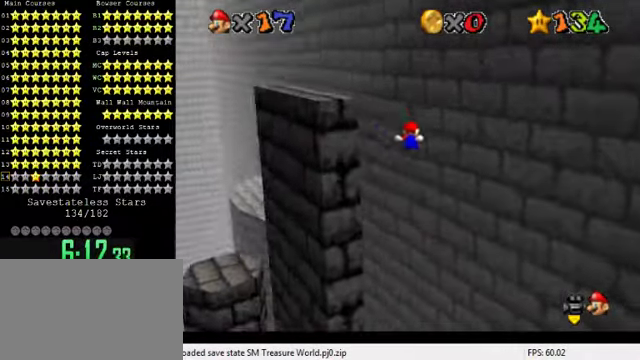
{"keys": ["down", "right", "shift"], "events": [[134, "up", "up"], [234, "left", "down"], [267, "shift", "down"], [300, "right", "up"], [434, "down", "down"], [467, "left", "up"], [467, "right", "down"]]}
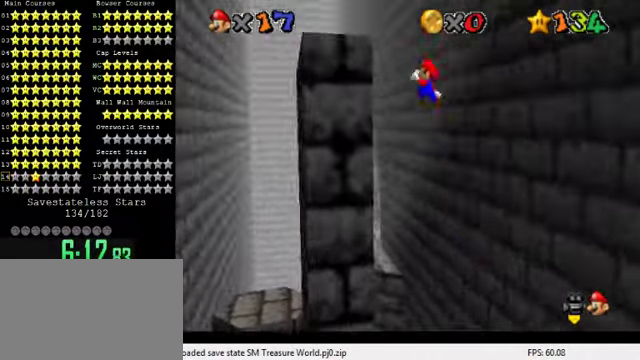
{"keys": ["down", "right"], "events": [[100, "right", "up"], [367, "right", "down"], [467, "shift", "up"]]}
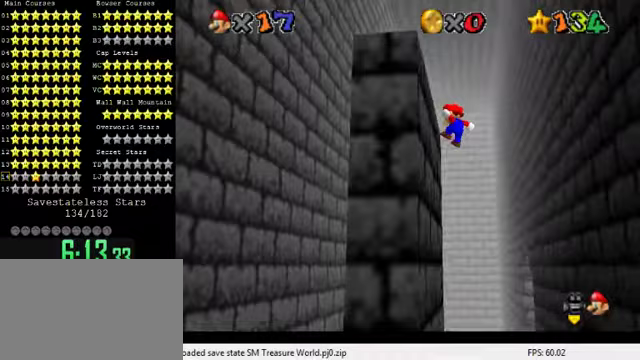
{"keys": [], "events": [[67, "shift", "down"], [233, "shift", "up"], [267, "right", "up"], [367, "down", "up"]]}
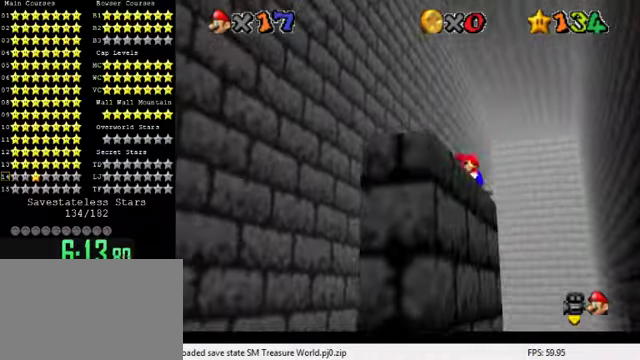
{"keys": [], "events": [[100, "a", "down"], [233, "a", "up"], [333, "a", "down"], [400, "down", "down"], [400, "left", "down"], [467, "a", "up"], [467, "down", "up"], [467, "left", "up"]]}
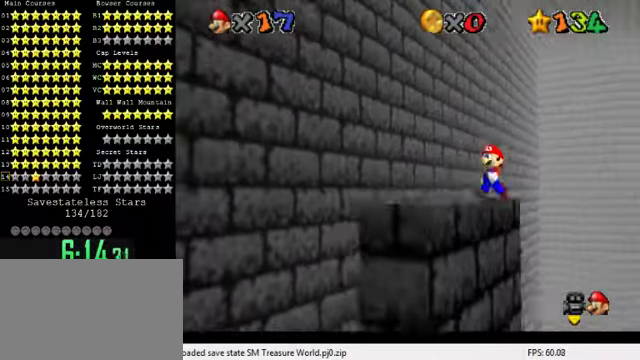
{"keys": ["down"], "events": [[333, "up", "down"], [433, "shift", "down"], [433, "up", "up"], [467, "shift", "up"], [500, "down", "down"]]}
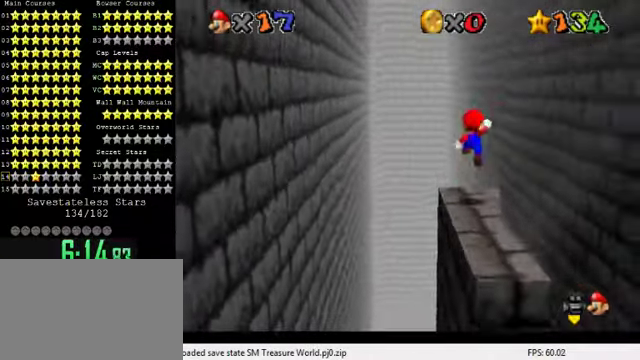
{"keys": [], "events": [[233, "left", "down"], [367, "left", "up"], [400, "down", "up"]]}
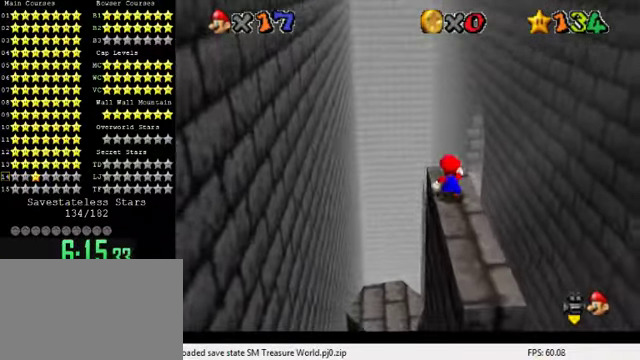
{"keys": ["shift", "up"], "events": [[67, "up", "down"], [467, "shift", "down"]]}
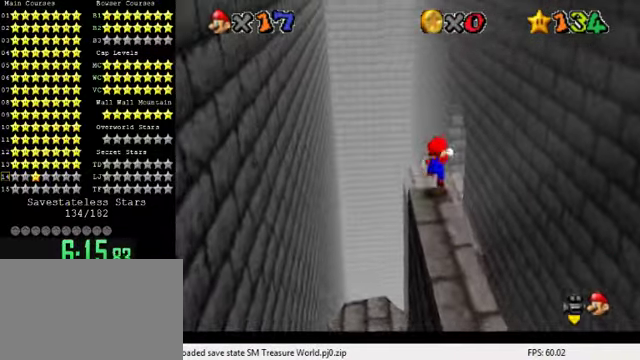
{"keys": ["a", "shift", "up"], "events": [[133, "right", "down"], [300, "right", "up"], [367, "a", "down"]]}
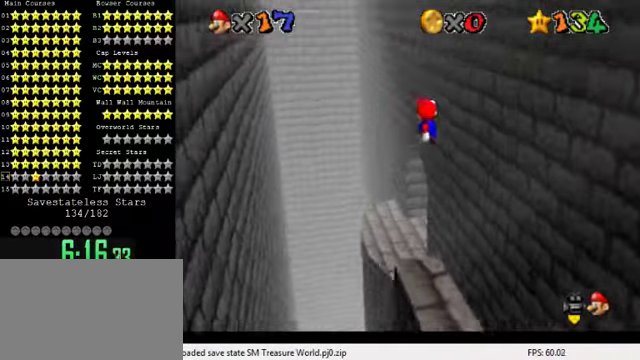
{"keys": ["ctrl"], "events": [[33, "a", "up"], [233, "up", "up"], [267, "right", "down"], [333, "shift", "up"], [367, "down", "down"], [433, "down", "up"], [467, "right", "up"], [500, "ctrl", "down"]]}
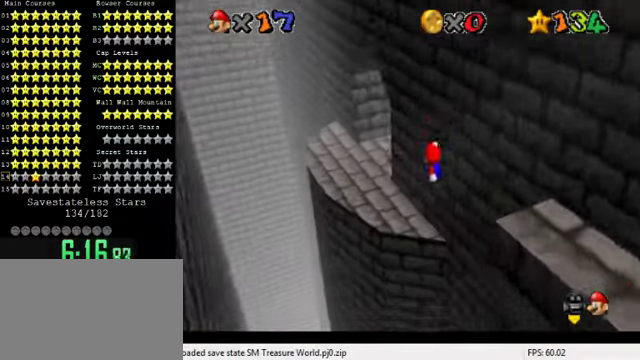
{"keys": ["a", "right", "up"], "events": [[33, "up", "down"], [167, "ctrl", "up"], [400, "a", "down"], [500, "right", "down"]]}
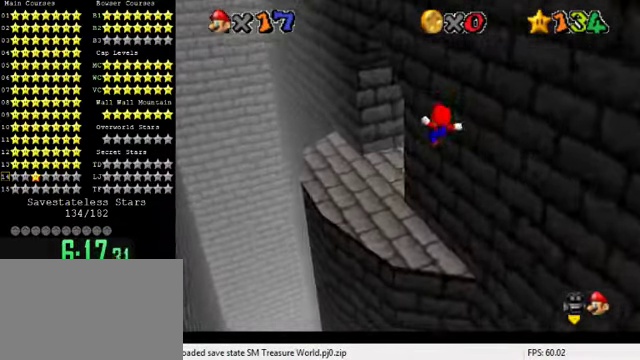
{"keys": [], "events": [[33, "a", "up"], [167, "up", "up"], [367, "right", "up"]]}
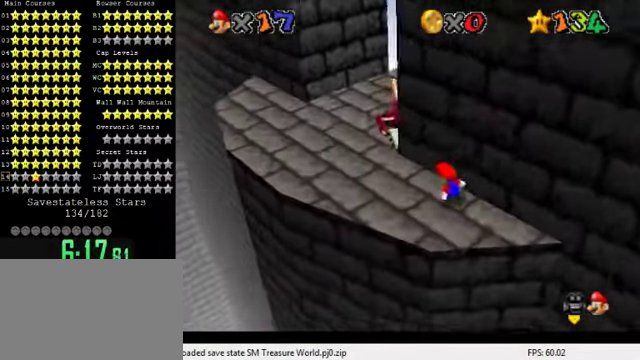
{"keys": ["right"], "events": [[67, "shift", "down"], [133, "right", "down"], [233, "down", "down"], [300, "shift", "up"], [333, "down", "up"]]}
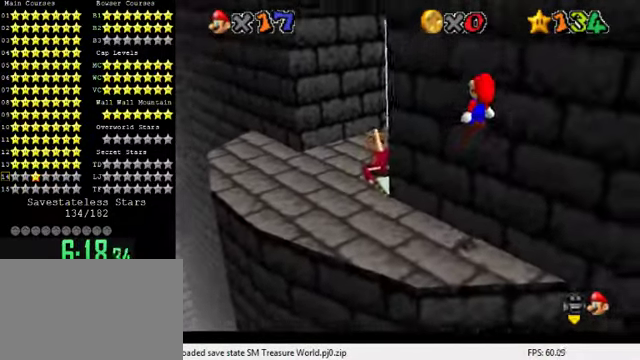
{"keys": [], "events": [[33, "right", "up"], [67, "a", "down"], [100, "up", "down"], [133, "left", "down"], [233, "a", "up"], [233, "left", "up"], [267, "right", "down"], [300, "up", "up"], [333, "right", "up"]]}
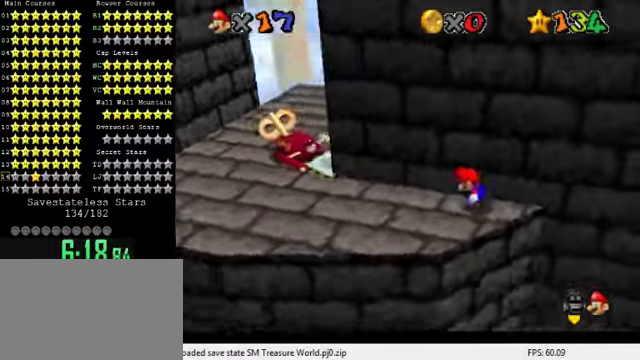
{"keys": [], "events": [[66, "shift", "down"], [133, "right", "down"], [133, "shift", "up"], [266, "left", "down"], [266, "right", "up"], [433, "left", "up"]]}
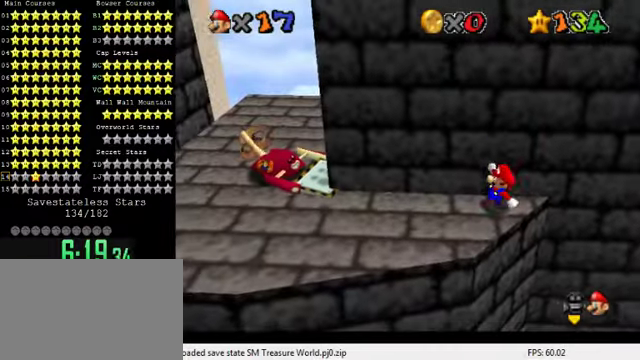
{"keys": [], "events": []}
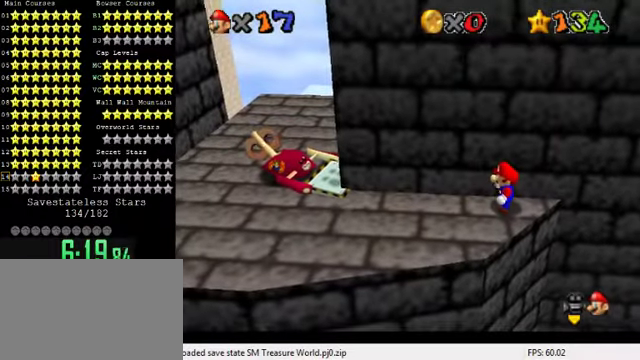
{"keys": [], "events": []}
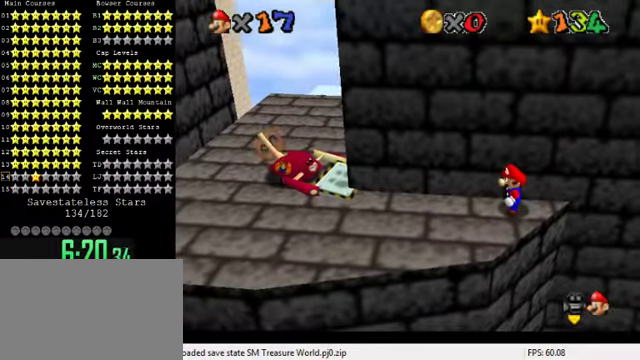
{"keys": [], "events": []}
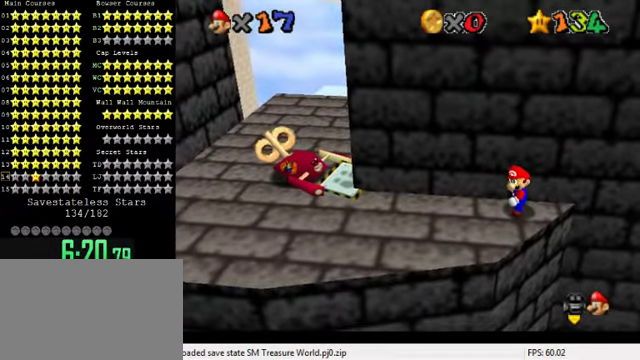
{"keys": ["left"], "events": [[433, "left", "down"]]}
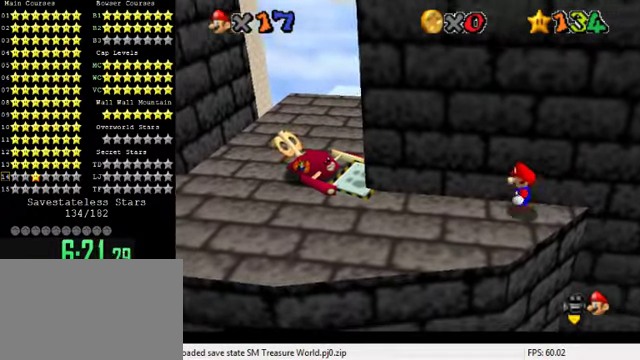
{"keys": ["left", "shift"], "events": [[200, "shift", "down"], [200, "up", "down"], [433, "up", "up"], [466, "left", "up"], [500, "left", "down"]]}
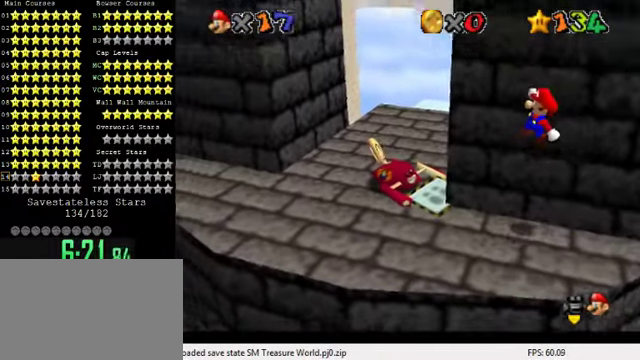
{"keys": ["left", "up"], "events": [[33, "shift", "up"], [133, "left", "up"], [166, "ctrl", "down"], [200, "left", "down"], [466, "ctrl", "up"], [466, "up", "down"]]}
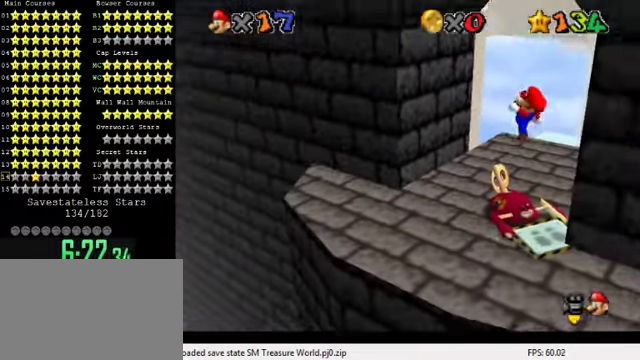
{"keys": ["right", "up"], "events": [[166, "left", "up"], [366, "right", "down"]]}
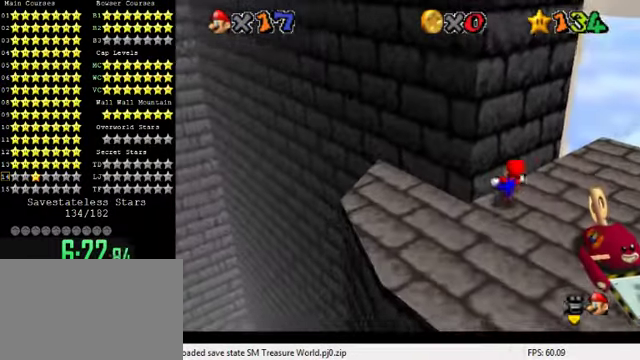
{"keys": ["d"], "events": [[166, "up", "up"], [266, "w", "down"], [333, "up", "down"], [366, "w", "up"], [433, "d", "down"], [433, "right", "up"], [500, "up", "up"]]}